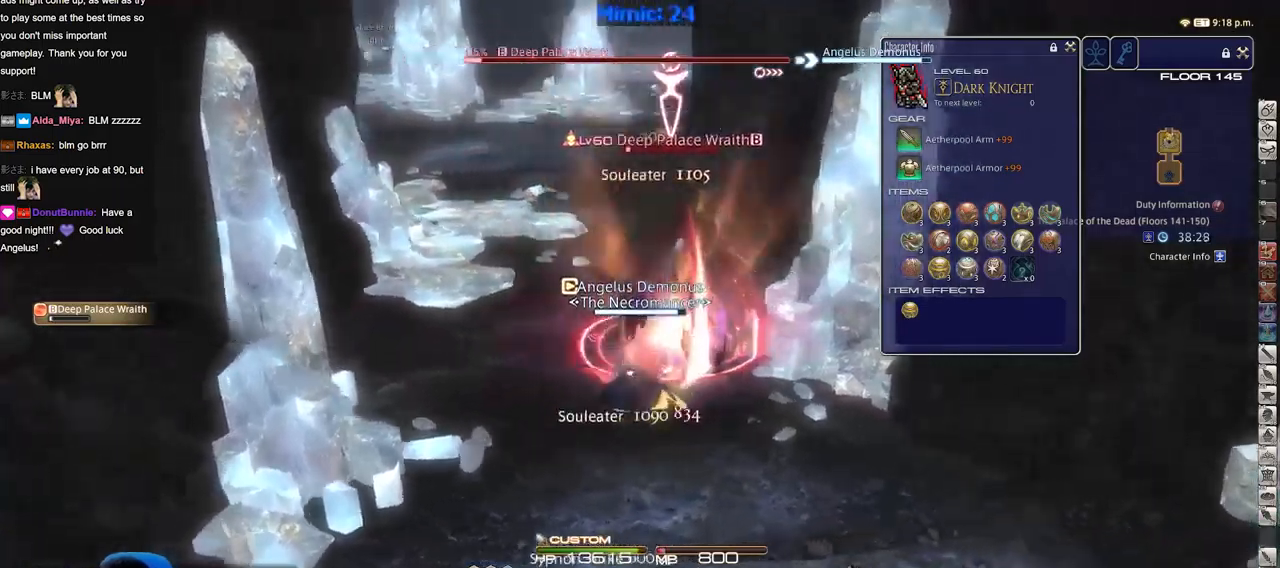
Gameplay with keyboard; each line is a JSON object with the keys held at the frame after it. "events" lists presses ("down") and releases ("up") of ".", "/", "0", "1", "2", "3", "4", "5", "6", "7", "8", "9", "a", "alt_l", "alt_r", "b", "backslash", "backspace", "c", "caps_lock", "comma", "ctrl_l", "ctrl_r", "d", "down", "e", "equals", "escape", "f", "f1", "f10", "f11", "f12", "f2", "f3", "f4", "f5", "f6", "f7", "f8", "f9", "g", "h", "i", "j", "k", "l", "lbracket", "left", "m", "minus", "n", "o", "p", "q", "quote", "r", "rbracket", "return", "right", "s", "semicolon", "shift_l", "shift_r", "space", "super", "t", "tab", "tilde", "u", "up", "v", "w", "x", "y" and "z" between this image and that frame as [ms after this image, input, new state], when the widget could be followed in between. No other keys are recorded. Mouse input is not recorded.
{"keys": ["w"], "events": [[66, "rbracket", "up"], [166, "p", "down"], [217, "w", "down"], [333, "a", "up"], [333, "d", "down"], [333, "space", "down"], [383, "return", "down"], [433, "p", "up"], [433, "space", "up"], [483, "d", "up"], [483, "return", "up"]]}
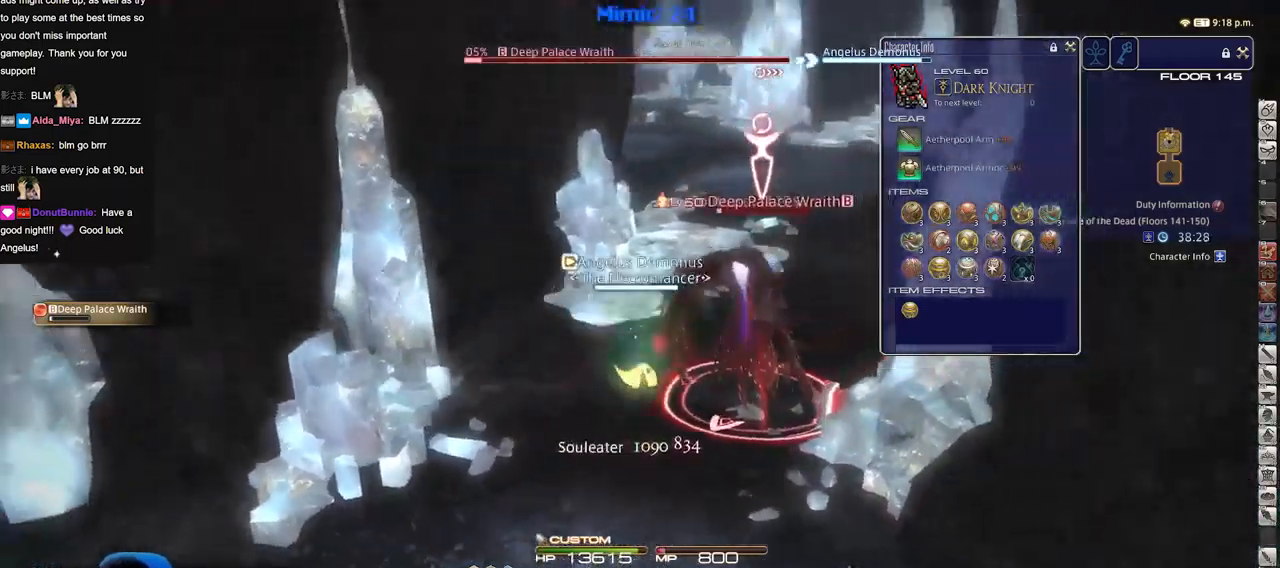
{"keys": ["d"], "events": [[267, "1", "down"], [350, "rbracket", "down"], [401, "1", "up"], [401, "d", "down"], [451, "rbracket", "up"], [451, "w", "up"]]}
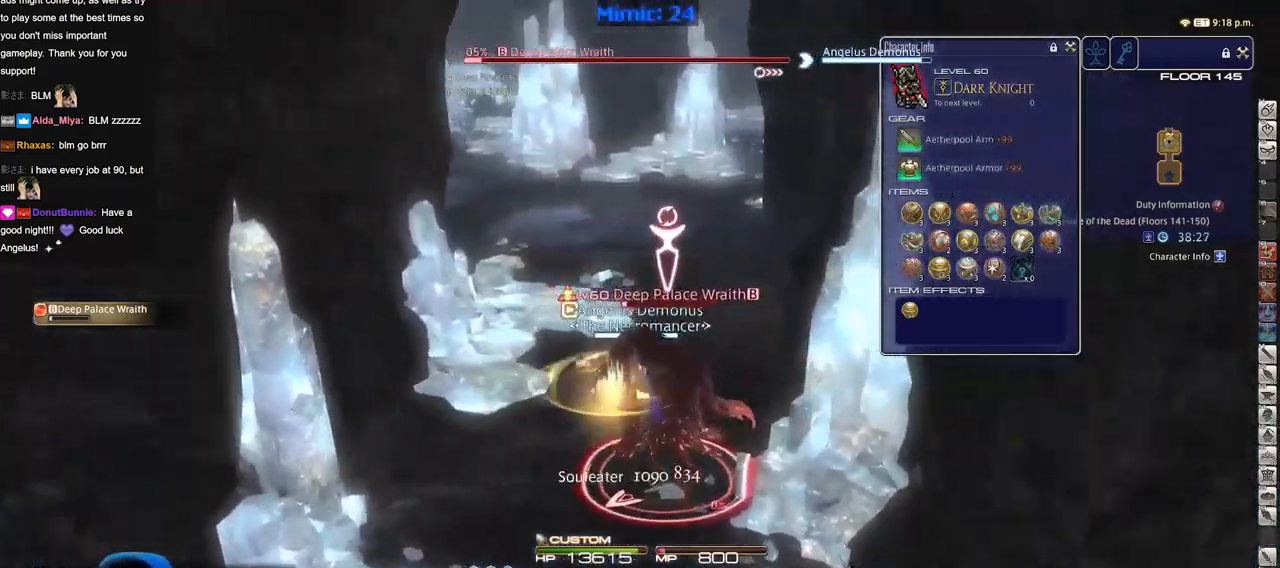
{"keys": ["a", "s"], "events": [[33, "a", "down"], [83, "d", "up"], [133, "s", "down"], [233, "space", "down"], [317, "space", "up"]]}
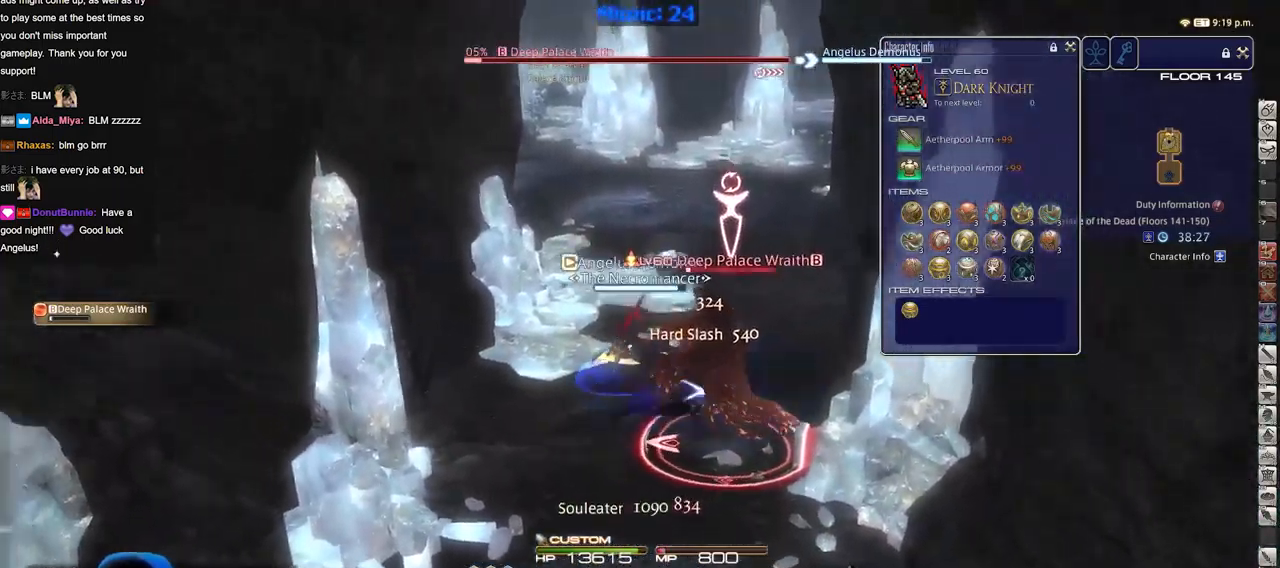
{"keys": ["d"], "events": [[150, "a", "up"], [250, "d", "down"], [384, "s", "up"]]}
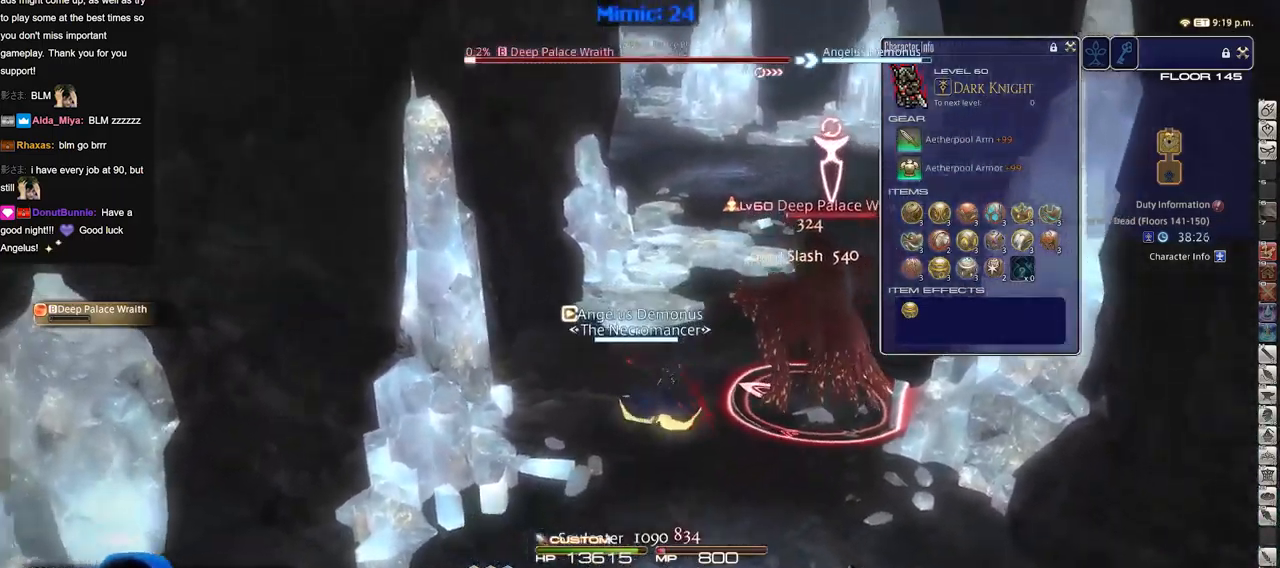
{"keys": ["d", "w"], "events": [[450, "w", "down"]]}
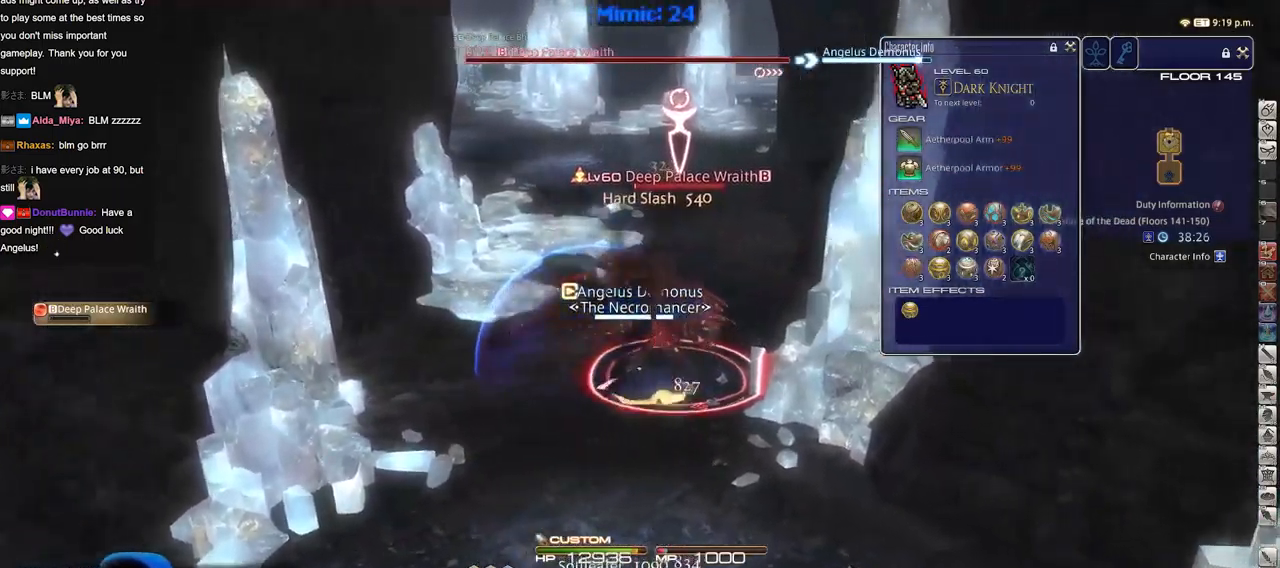
{"keys": ["w"], "events": [[101, "d", "up"], [301, "2", "down"], [384, "2", "up"]]}
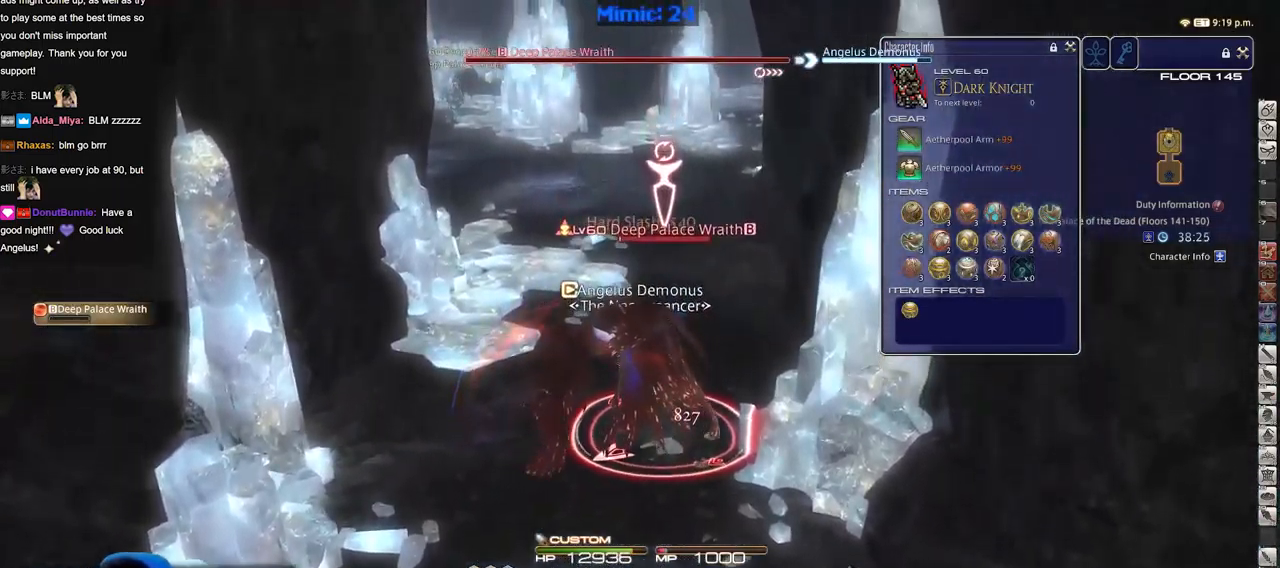
{"keys": ["w"], "events": []}
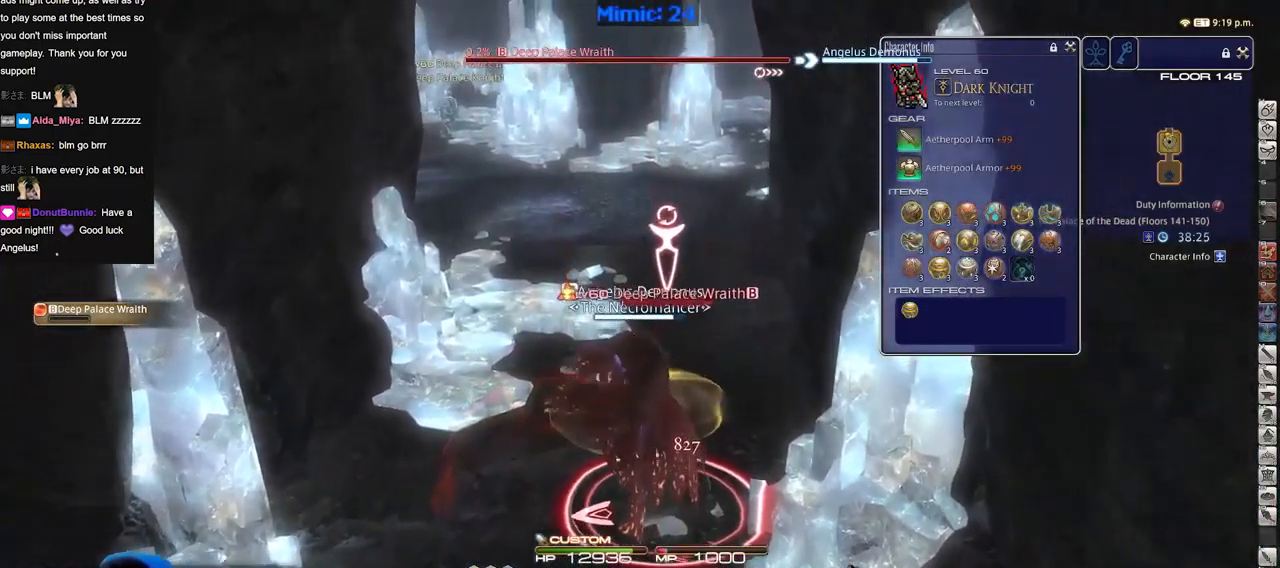
{"keys": ["w"], "events": [[367, "minus", "down"], [367, "p", "down"], [418, "minus", "up"], [418, "p", "up"]]}
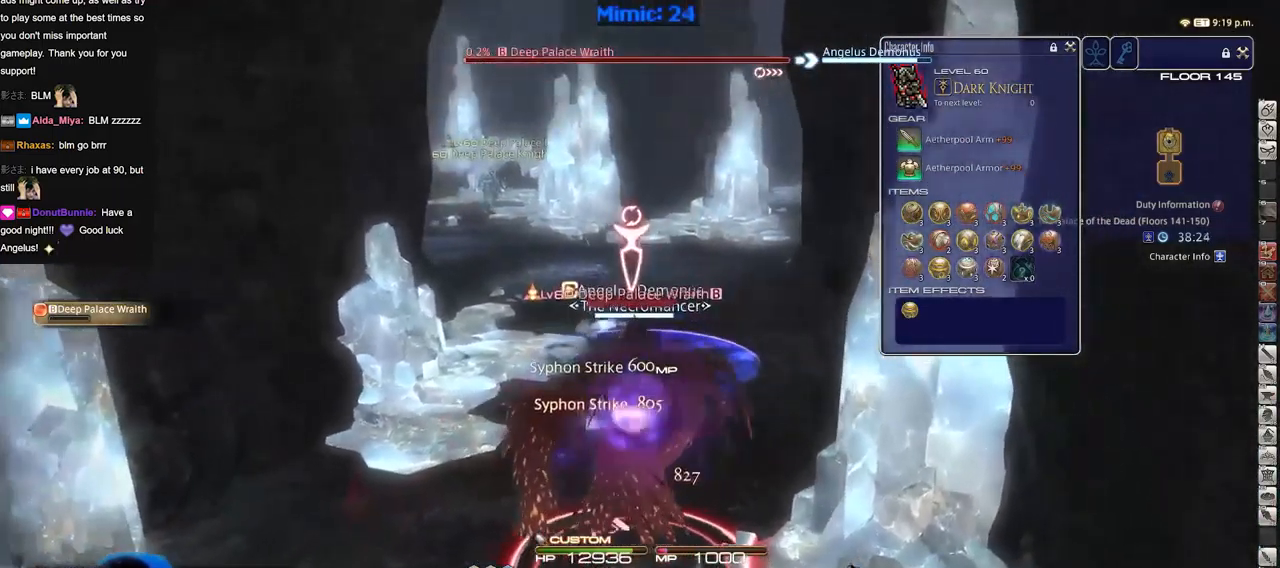
{"keys": ["w"], "events": [[17, "p", "down"], [199, "d", "down"], [249, "space", "down"], [283, "p", "up"], [383, "d", "up"], [383, "space", "up"]]}
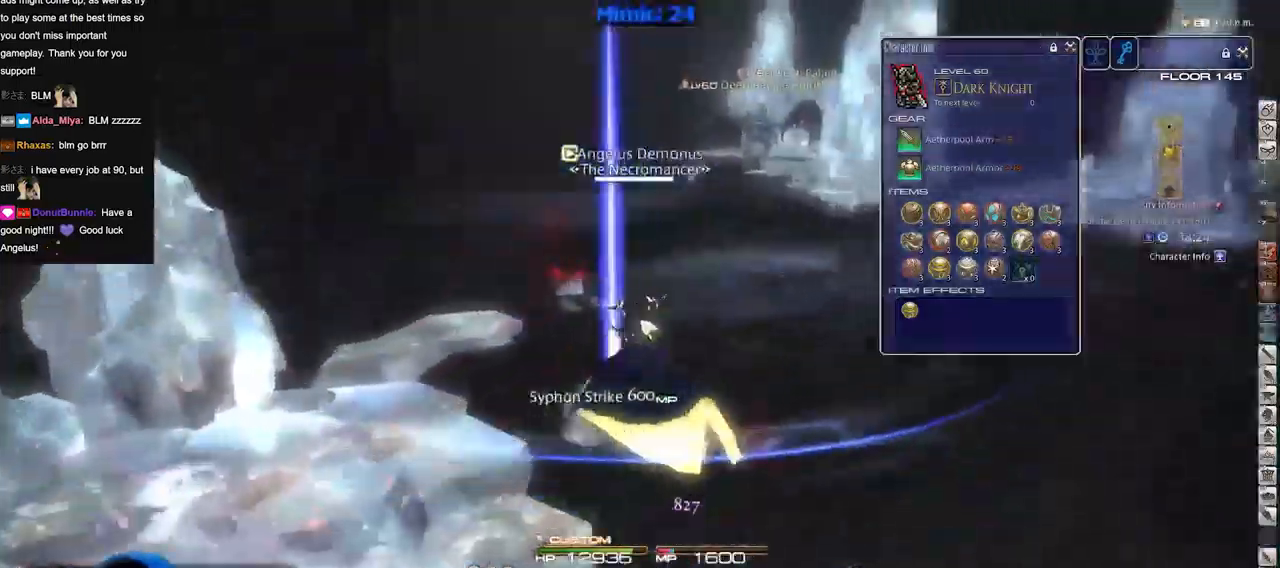
{"keys": ["d", "rbracket", "w"], "events": [[267, "rbracket", "down"], [450, "d", "down"]]}
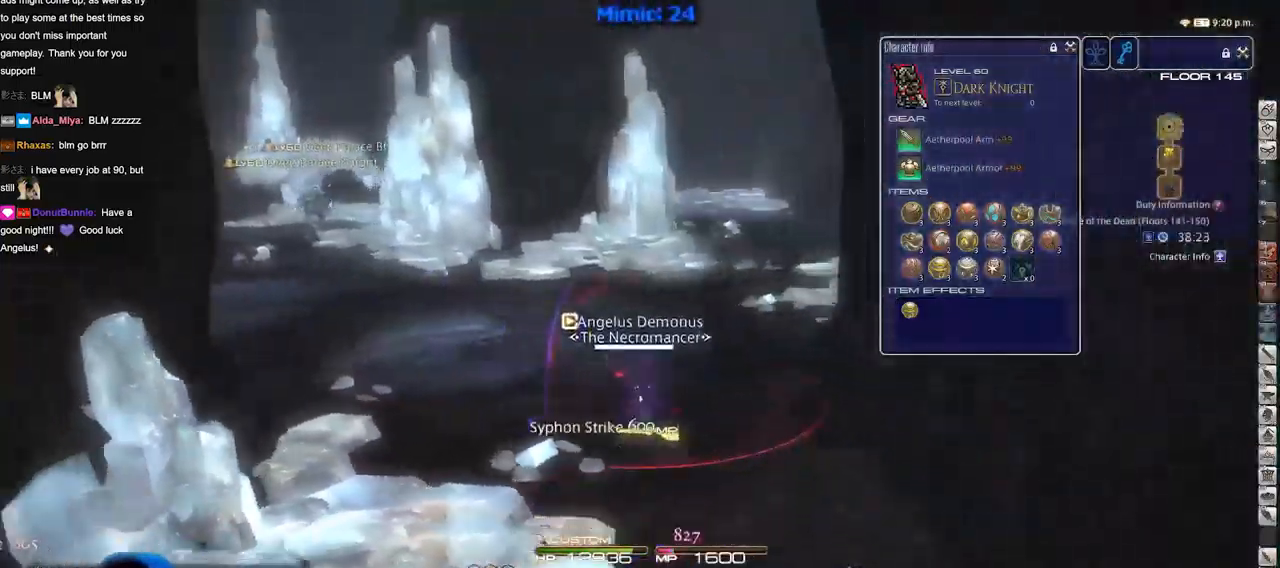
{"keys": ["d", "w"], "events": [[34, "rbracket", "up"], [184, "shift_r", "down"], [234, "equals", "down"], [317, "equals", "up"], [367, "equals", "down"], [467, "equals", "up"], [467, "shift_r", "up"]]}
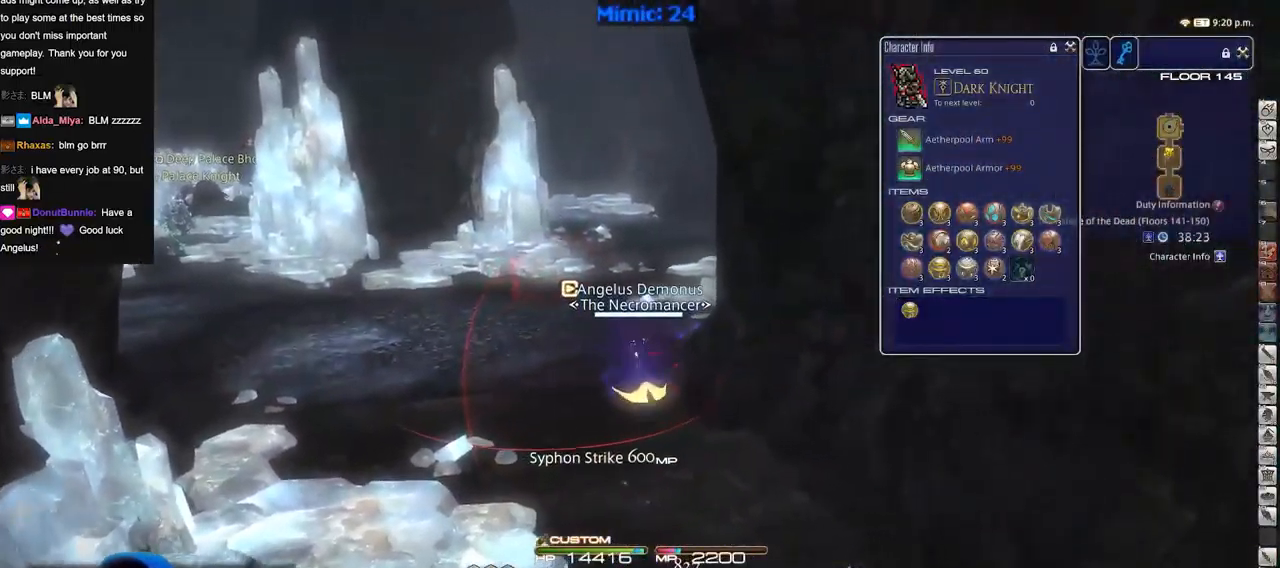
{"keys": ["w"], "events": [[16, "d", "up"], [100, "rbracket", "down"], [283, "lbracket", "down"], [383, "rbracket", "up"], [433, "lbracket", "up"]]}
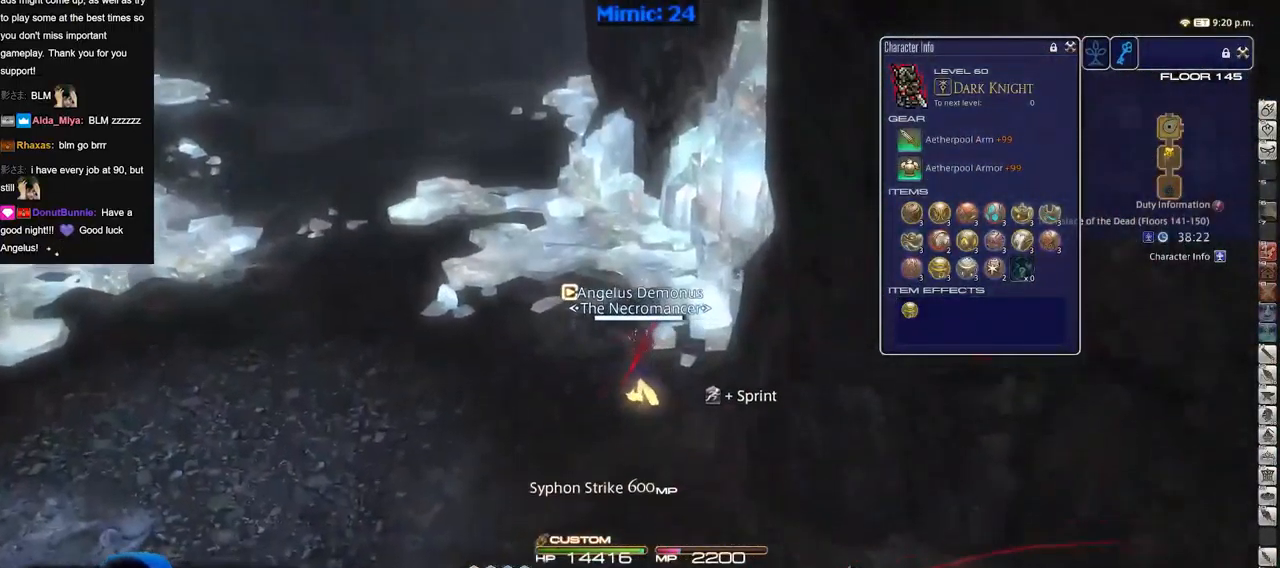
{"keys": ["w"], "events": [[17, "rbracket", "down"], [117, "rbracket", "up"], [217, "q", "down"], [301, "p", "down"], [351, "q", "up"], [451, "p", "up"]]}
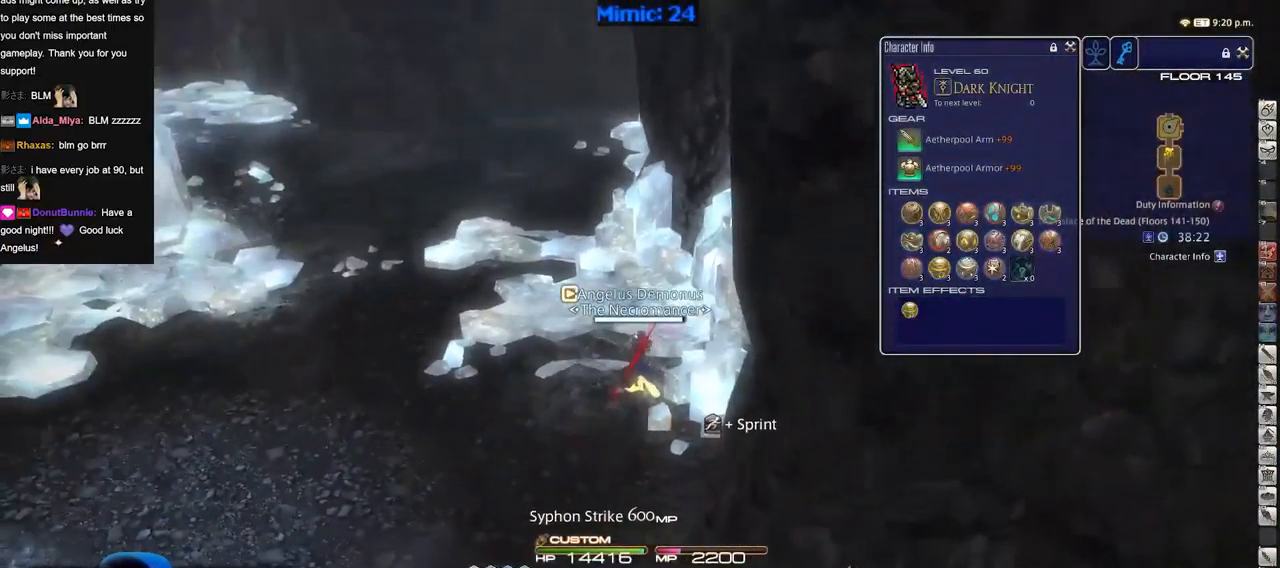
{"keys": ["a", "w"], "events": [[367, "a", "down"], [367, "rbracket", "down"], [467, "rbracket", "up"]]}
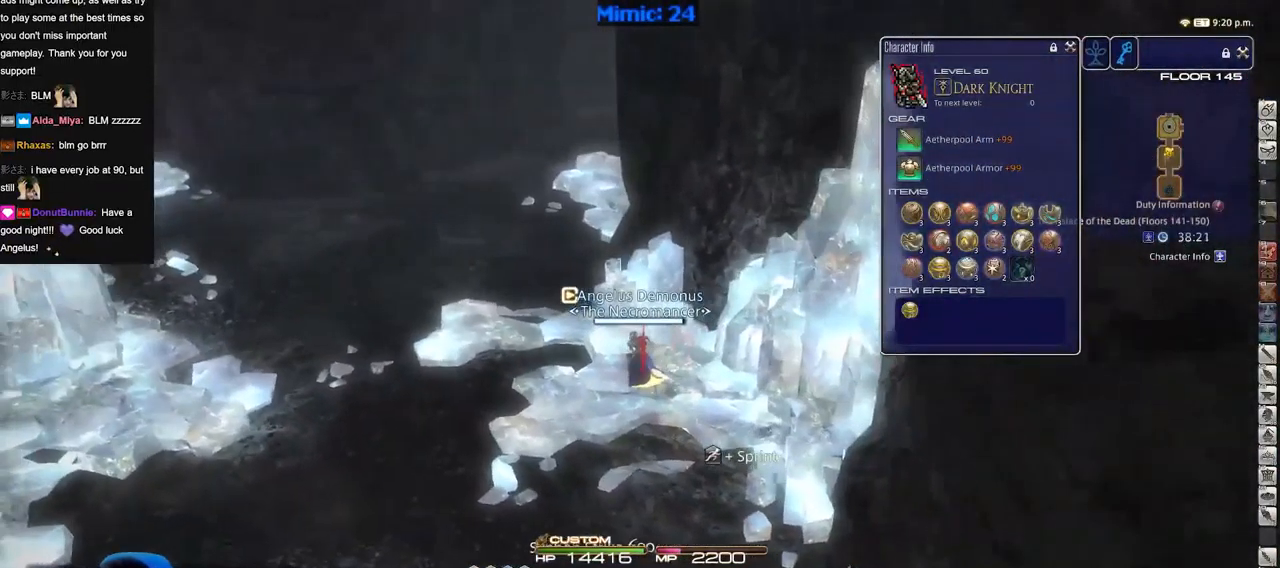
{"keys": ["a", "minus", "w"], "events": [[100, "rbracket", "down"], [200, "rbracket", "up"], [334, "rbracket", "down"], [384, "rbracket", "up"], [484, "minus", "down"]]}
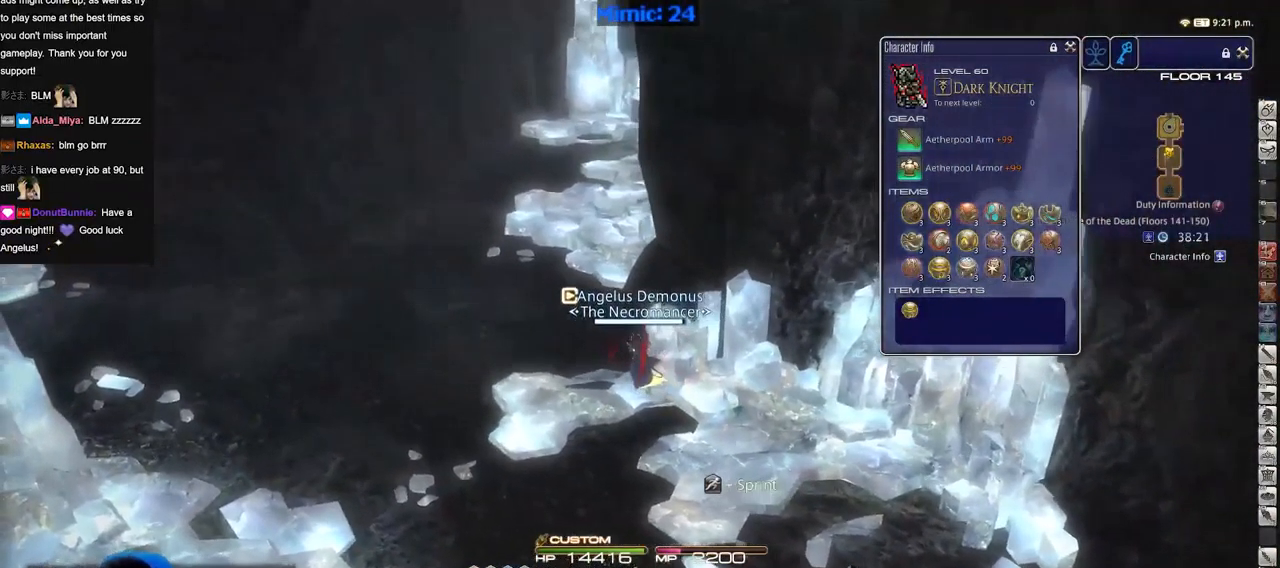
{"keys": ["a", "rbracket", "w"], "events": [[33, "a", "up"], [66, "minus", "up"], [350, "rbracket", "down"], [400, "a", "down"]]}
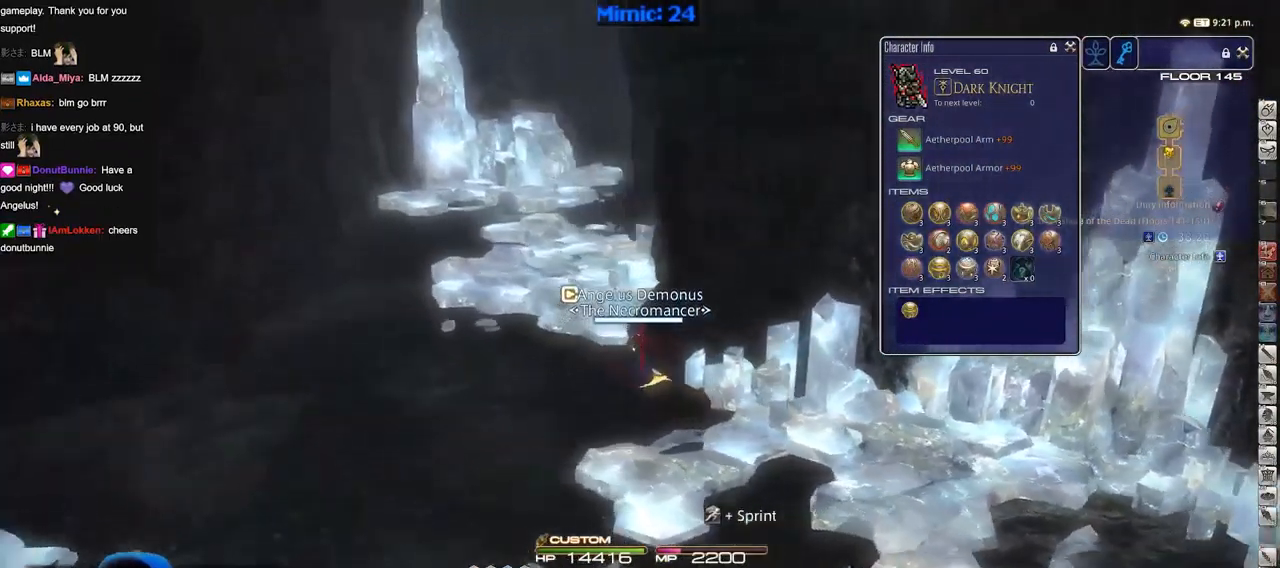
{"keys": ["a", "w"], "events": [[184, "rbracket", "up"]]}
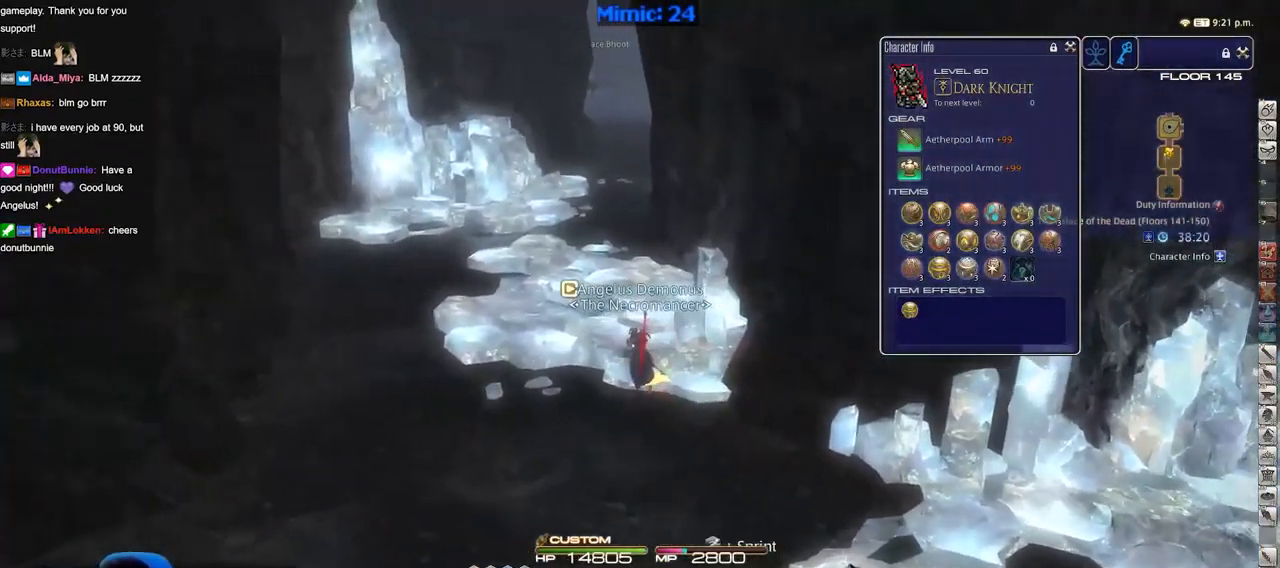
{"keys": ["a", "w"], "events": [[150, "rbracket", "down"], [283, "rbracket", "up"], [383, "rbracket", "down"], [484, "rbracket", "up"]]}
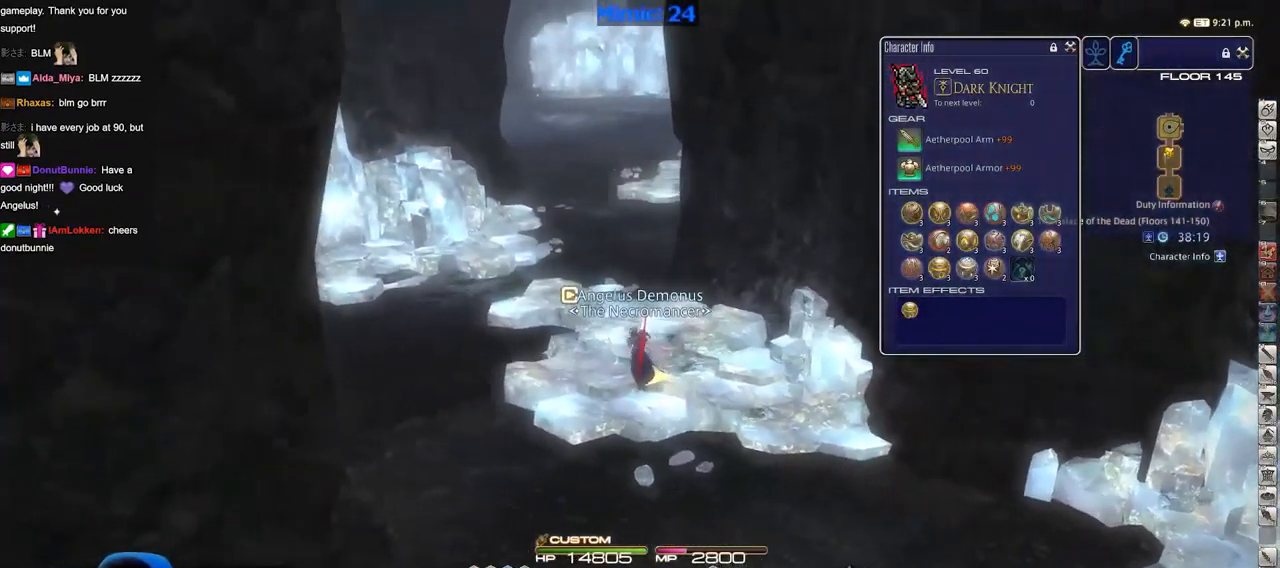
{"keys": ["w"], "events": [[301, "a", "up"]]}
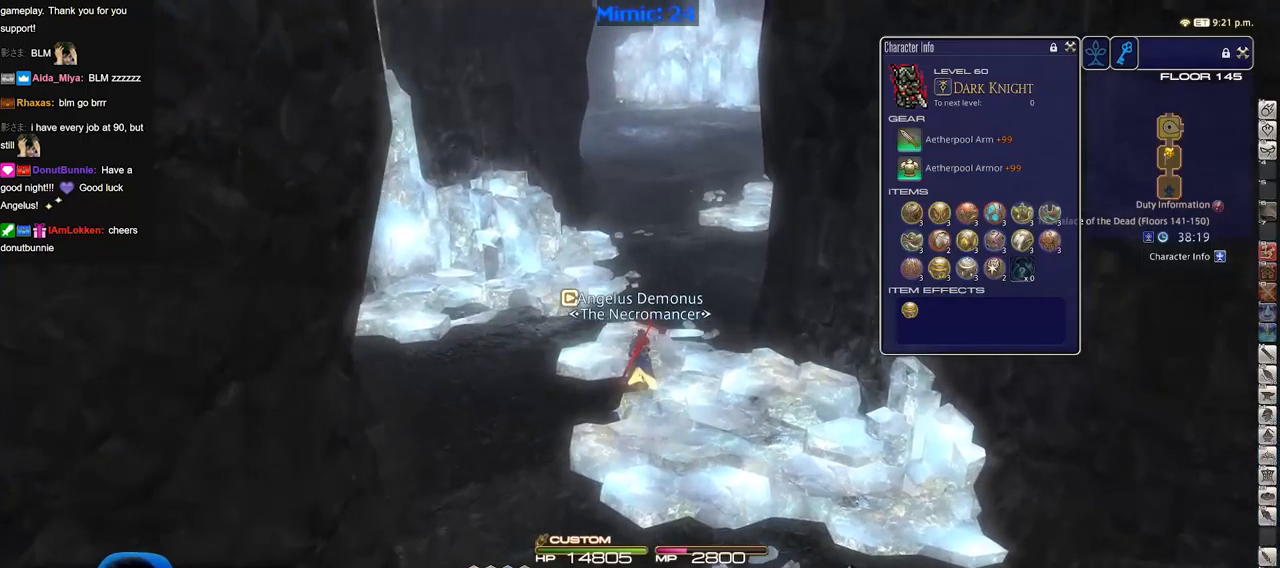
{"keys": ["w"], "events": []}
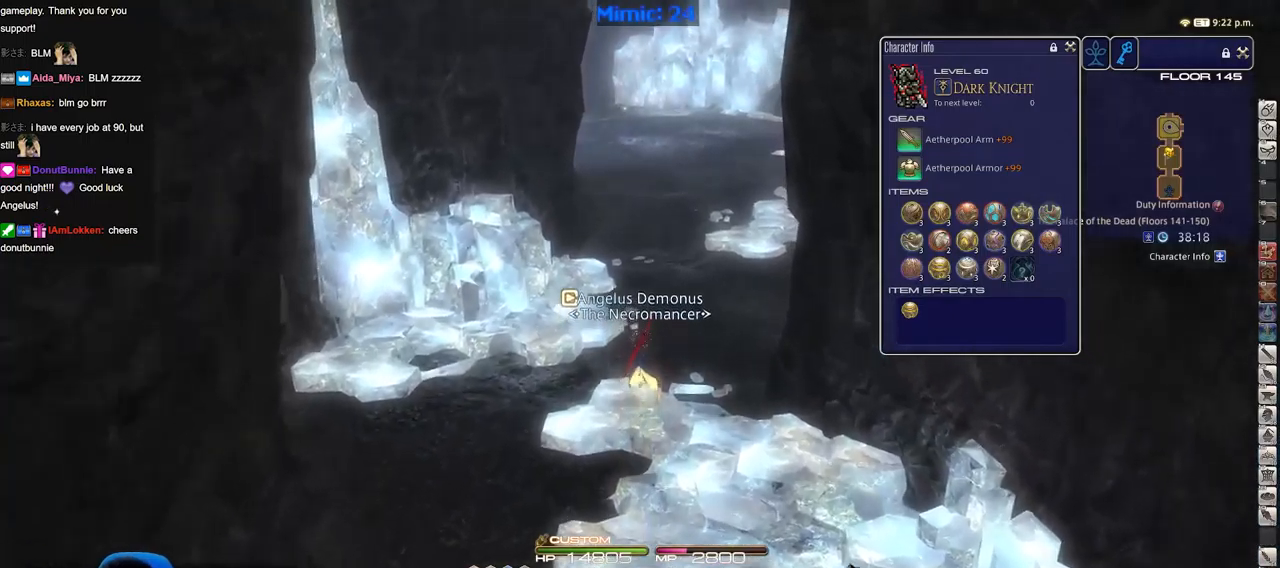
{"keys": ["w"], "events": [[101, "d", "down"], [384, "d", "up"]]}
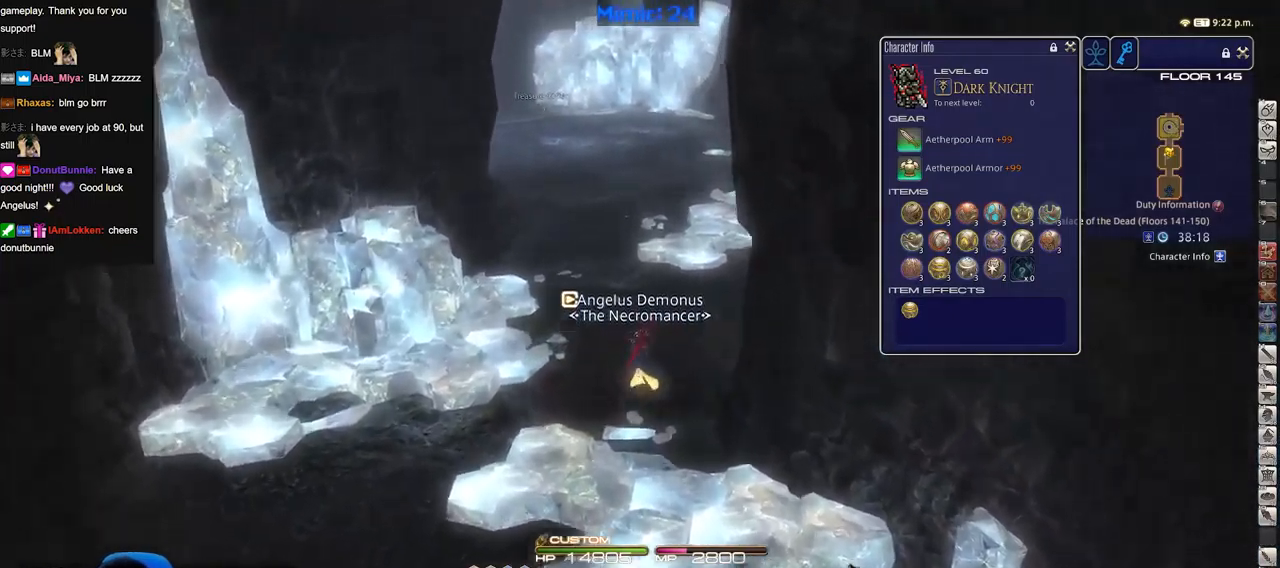
{"keys": ["w"], "events": [[300, "d", "down"], [500, "d", "up"]]}
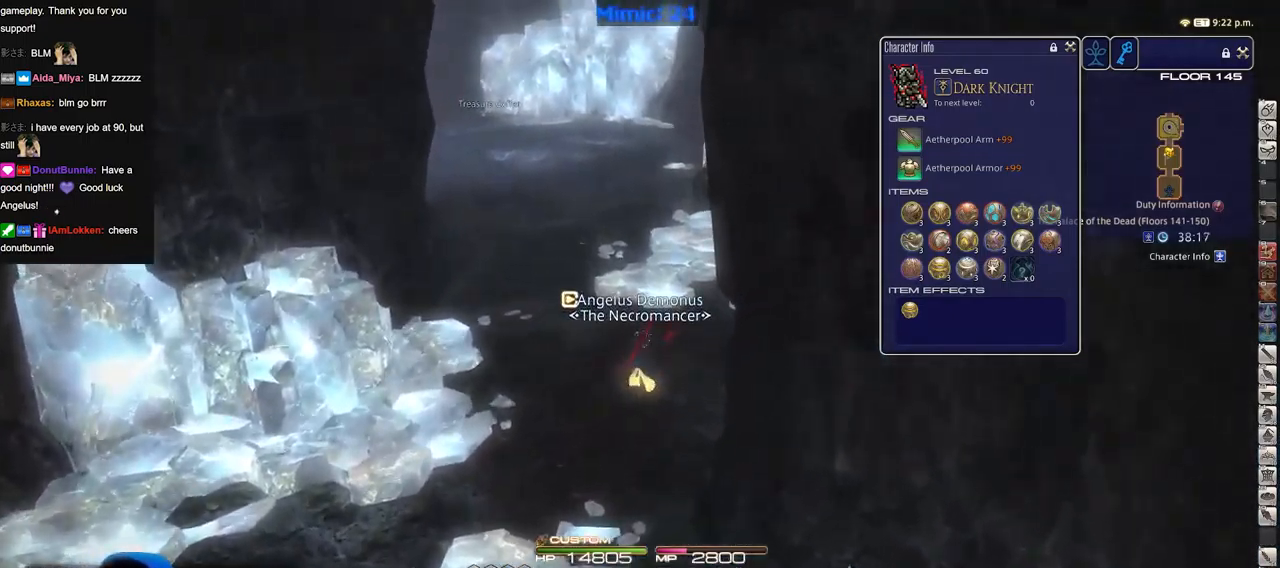
{"keys": ["w"], "events": []}
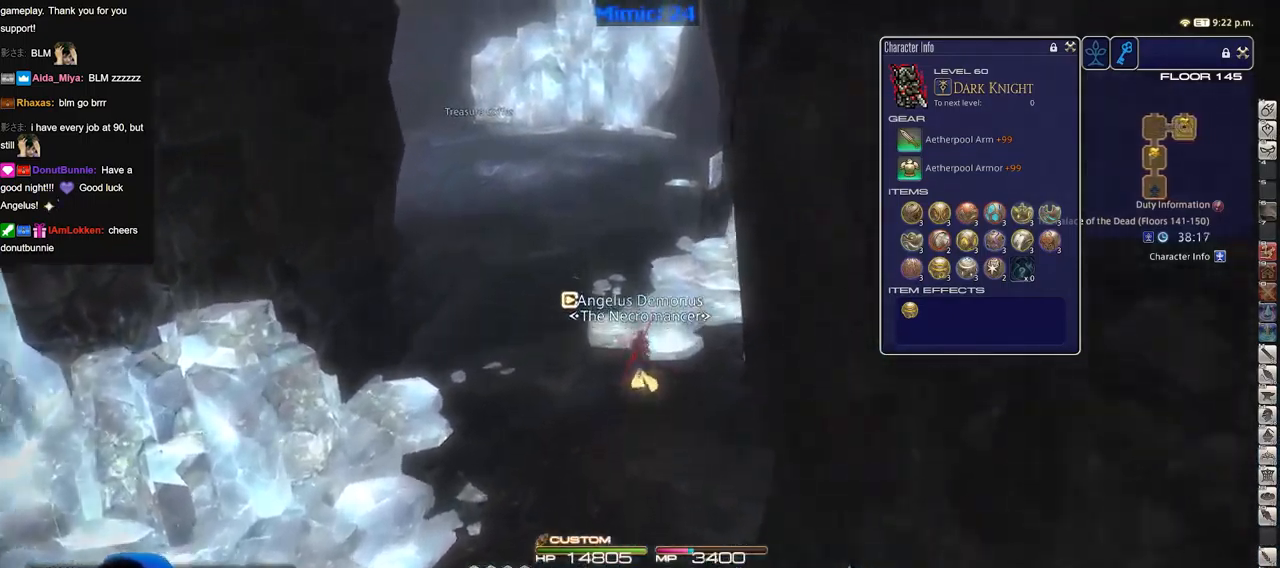
{"keys": ["d", "w"], "events": [[384, "d", "down"]]}
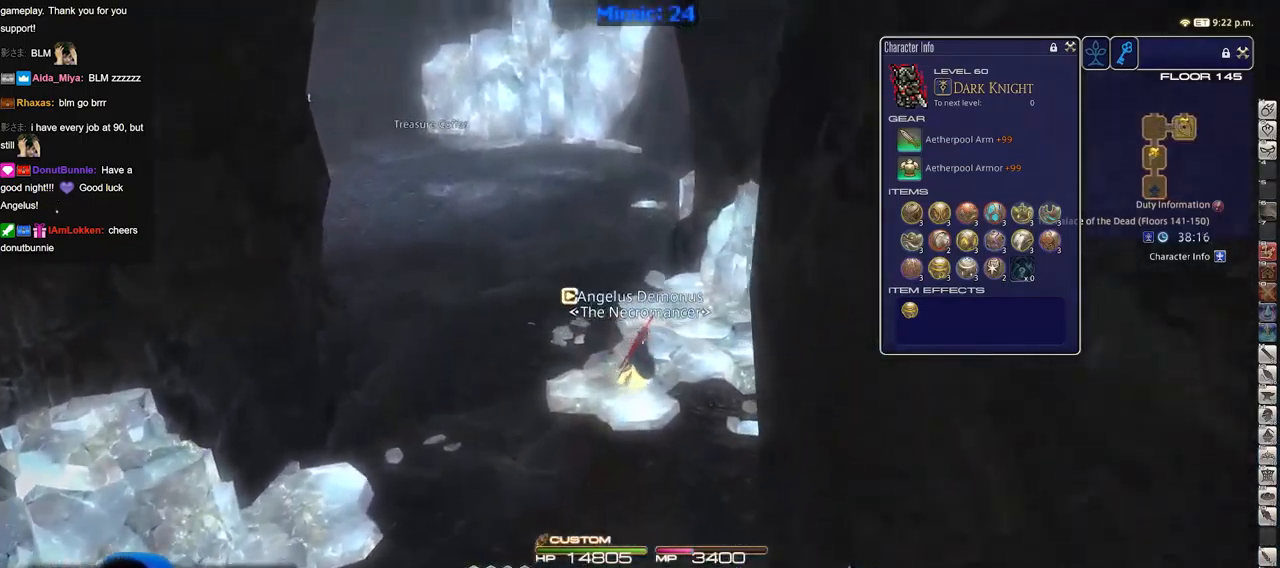
{"keys": ["w"], "events": [[34, "d", "up"], [117, "q", "down"], [217, "q", "up"]]}
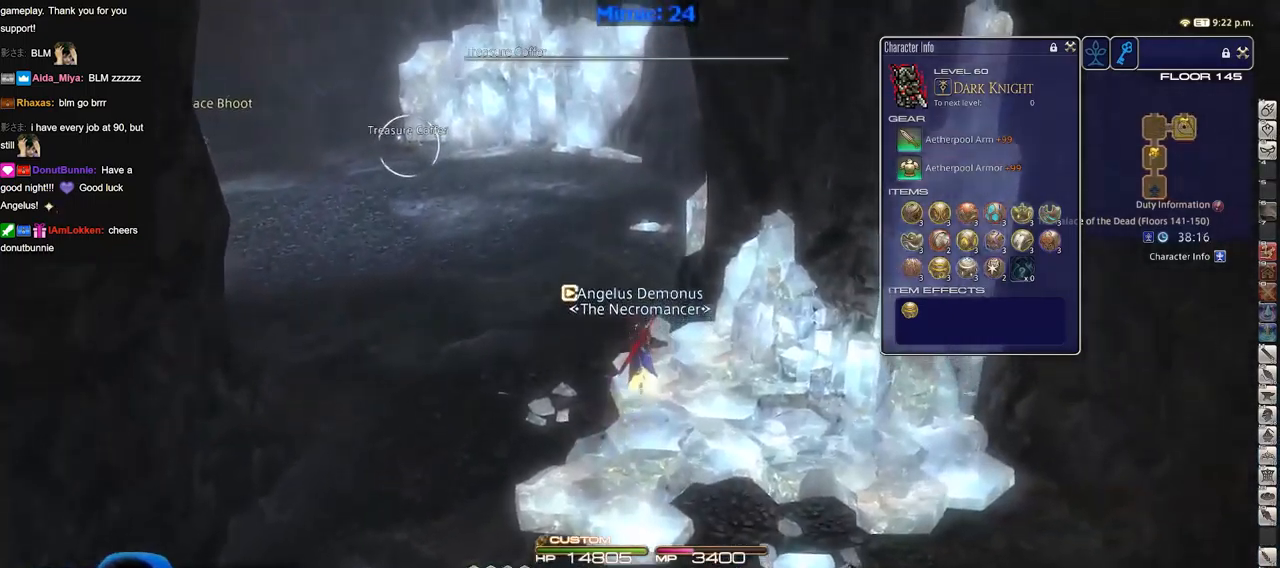
{"keys": ["w"], "events": [[133, "return", "down"], [183, "return", "up"], [367, "lbracket", "down"], [467, "lbracket", "up"]]}